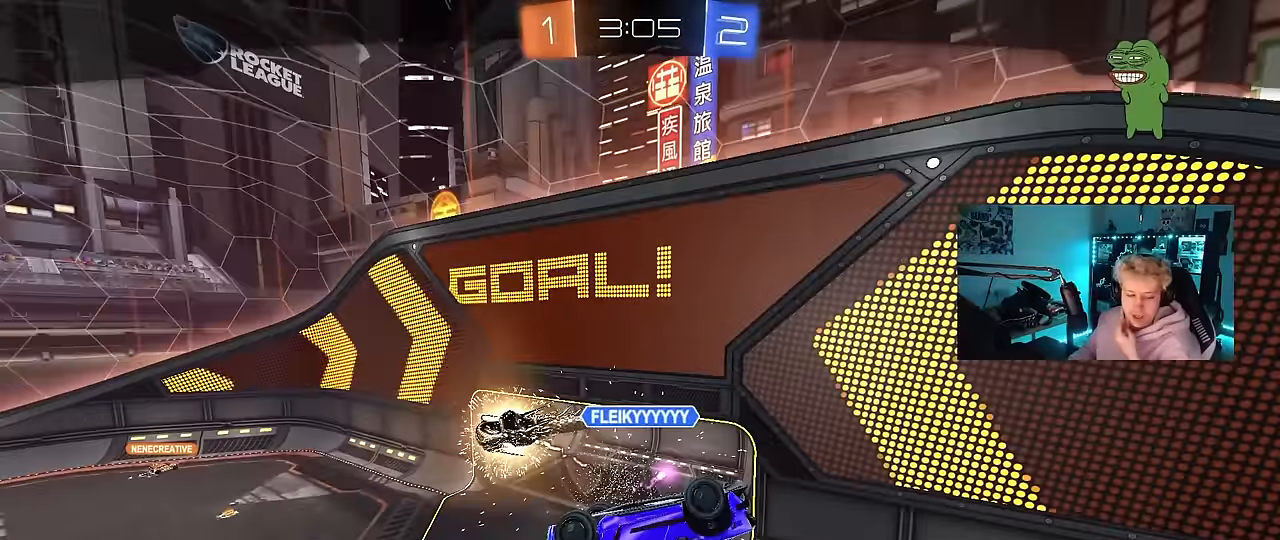
Gameplay with keyboard and mouse; each line is a JSON object with the keys and mouse buttons held at the frame after it. "events" lists presses ("down") and releases ("up") of "1", "2", "3", "4", "5", "a", "alt", "c", "caps_lock", "ctrl", "d", "e", "f", "g", "q", "r", "s", "shift", "space", "t", "tab", "v", "w", "x", "z", "mouse_left", "mouse_wheel" and "mouse_right" between this image and that frame as [ms after this image, input, new state], when the widget could be followed in between. "mouse_left", "mouse_wheel", "mouse_right" = the "left", "wheel", "right" buttons of the "mouse" list. No other keys are recorded. "wheel" means that the mouse wheel is clicked or scrolled. Mouse movement is not recorded.
{"keys": [], "mouse": [], "events": []}
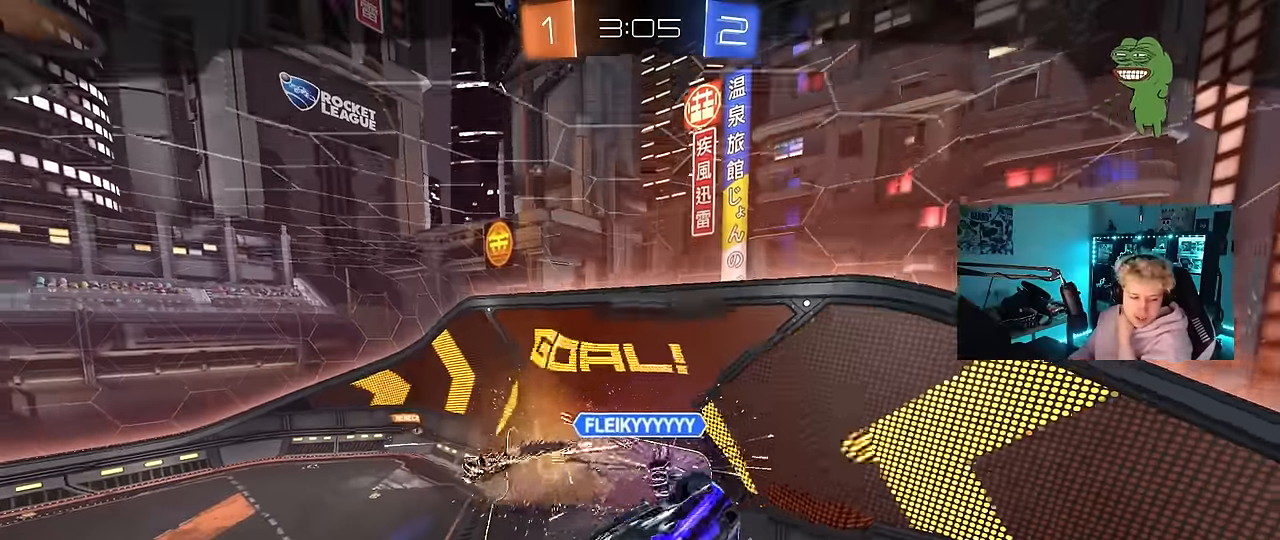
{"keys": [], "mouse": [], "events": []}
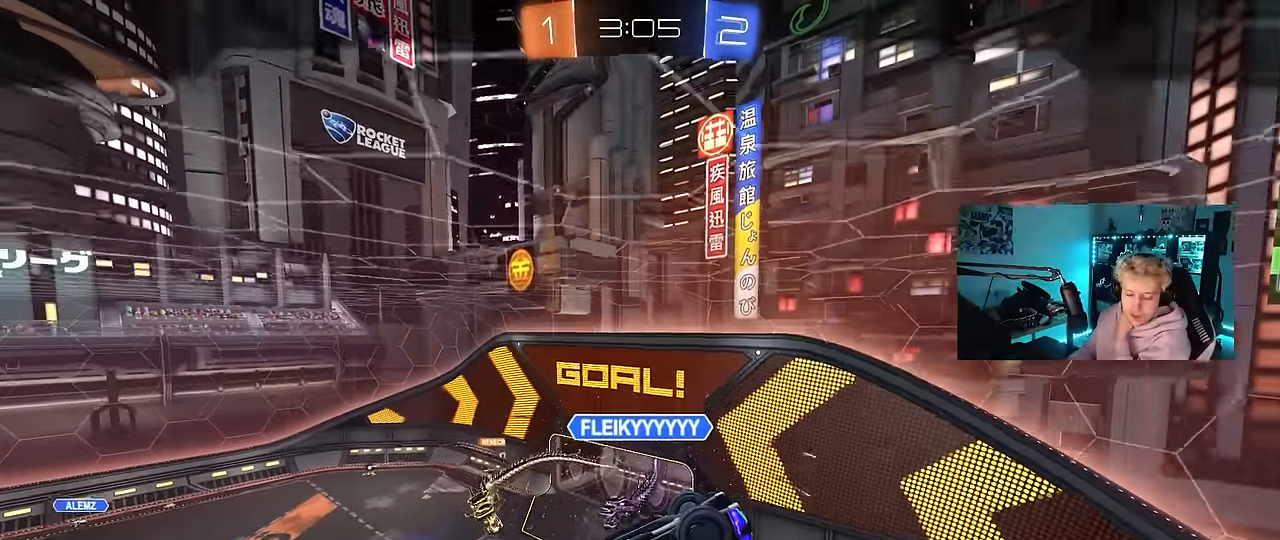
{"keys": [], "mouse": [], "events": []}
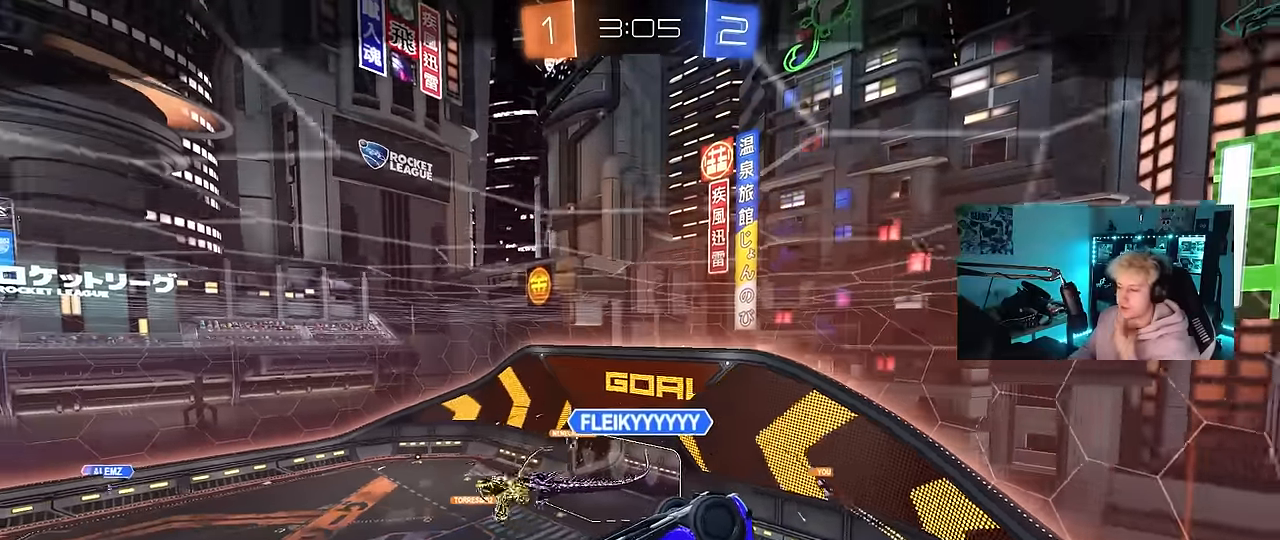
{"keys": [], "mouse": ["right"], "events": [[433, "mouse_right", "down"]]}
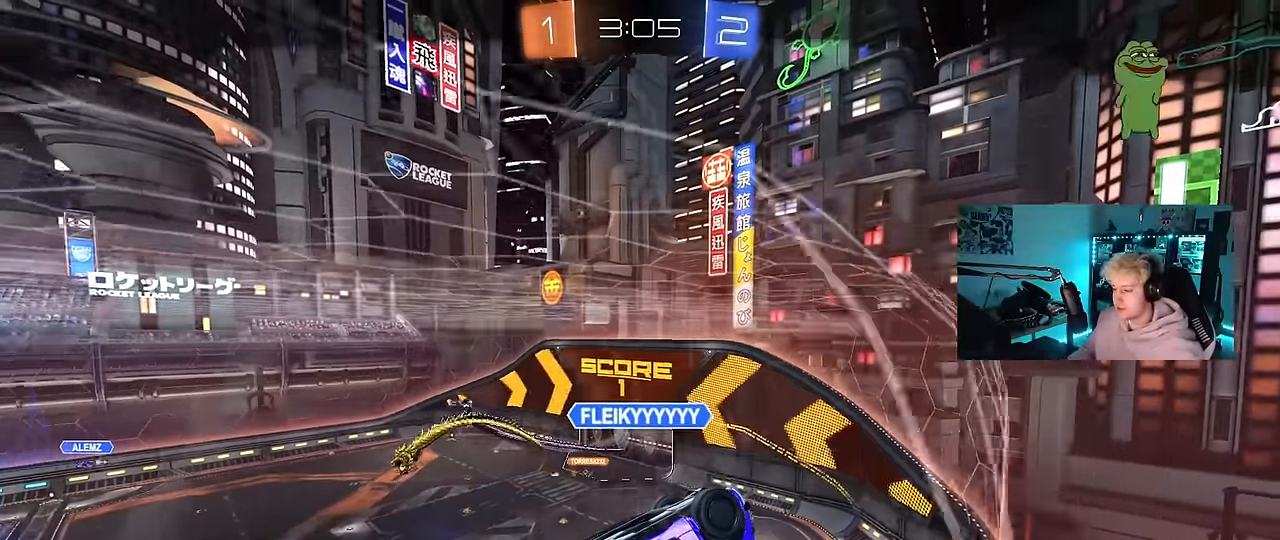
{"keys": ["tab"], "mouse": ["right"], "events": [[117, "mouse_right", "up"], [167, "mouse_right", "down"], [167, "tab", "down"], [400, "mouse_right", "up"], [450, "mouse_right", "down"]]}
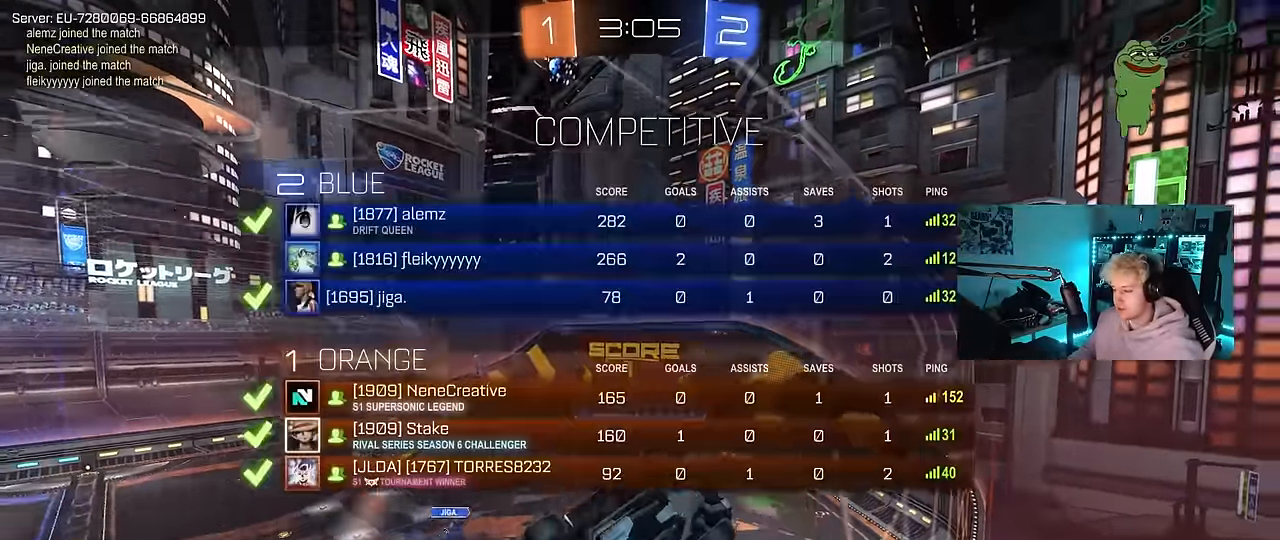
{"keys": ["tab"], "mouse": [], "events": [[133, "mouse_right", "up"], [183, "mouse_right", "down"], [367, "mouse_right", "up"]]}
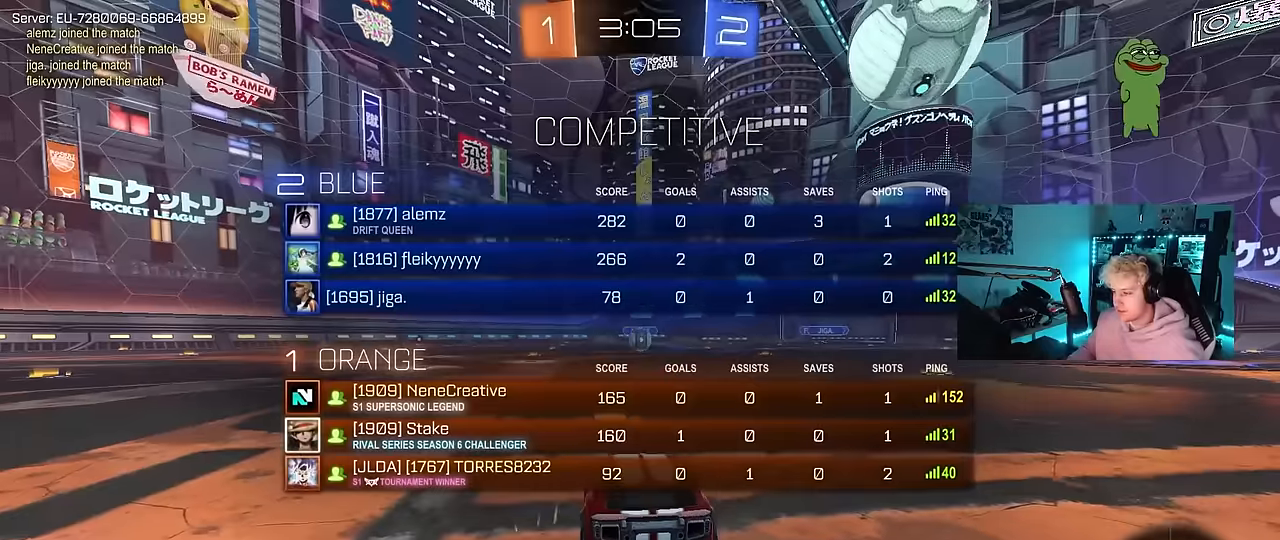
{"keys": [], "mouse": []}
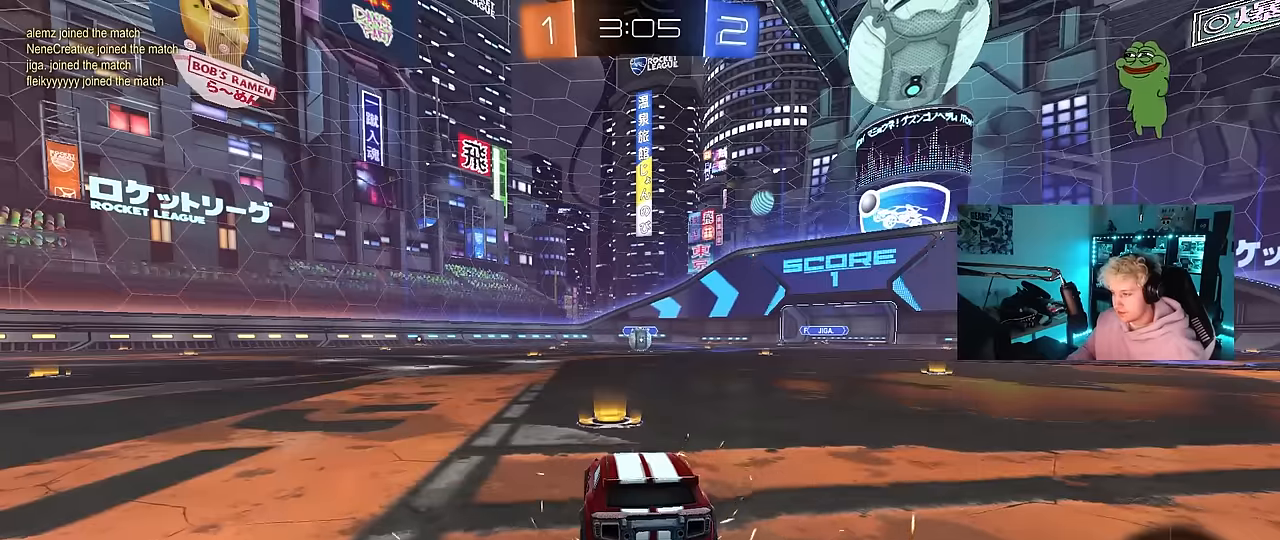
{"keys": ["z"], "mouse": [], "events": [[167, "z", "down"]]}
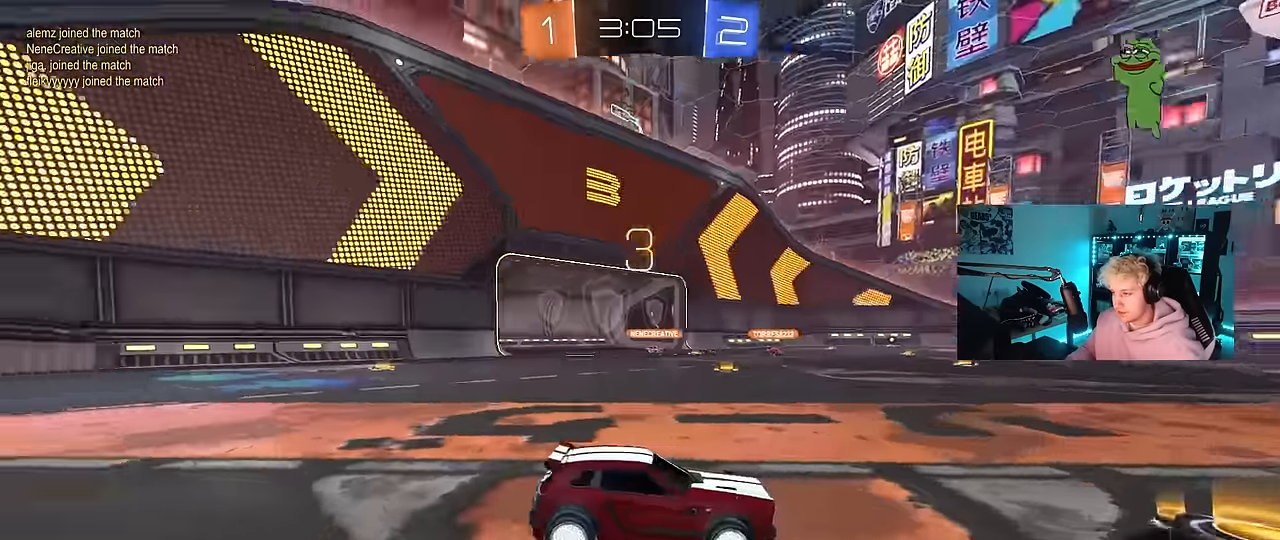
{"keys": ["tab"], "mouse": ["left"], "events": [[50, "z", "up"], [133, "x", "down"], [233, "mouse_left", "down"], [283, "x", "up"], [467, "tab", "down"]]}
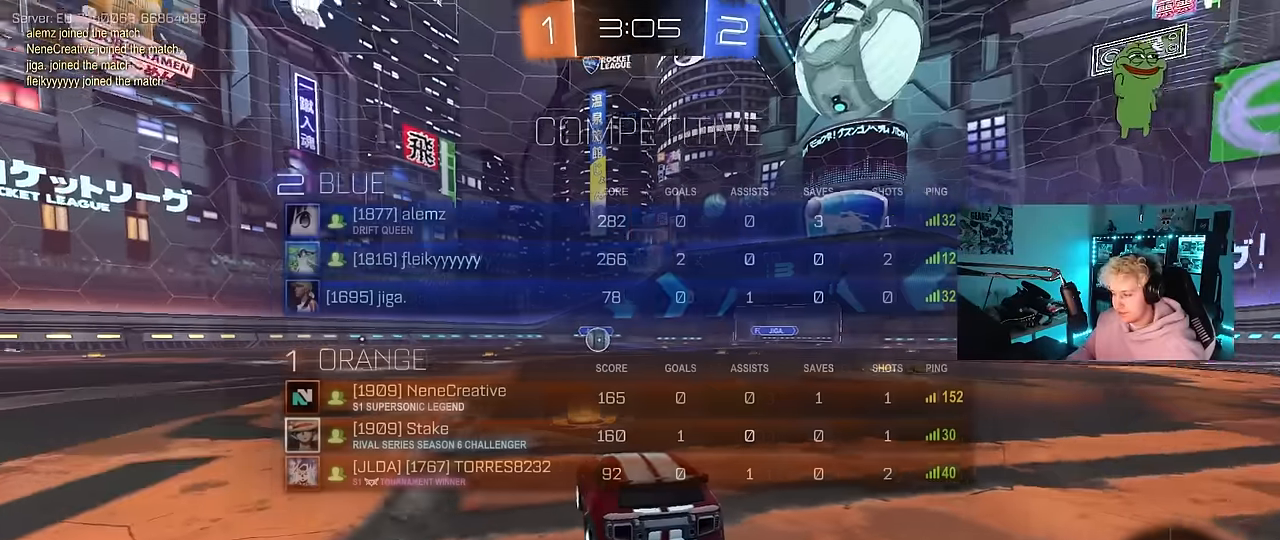
{"keys": ["tab", "w"], "mouse": ["left"], "events": [[483, "w", "down"]]}
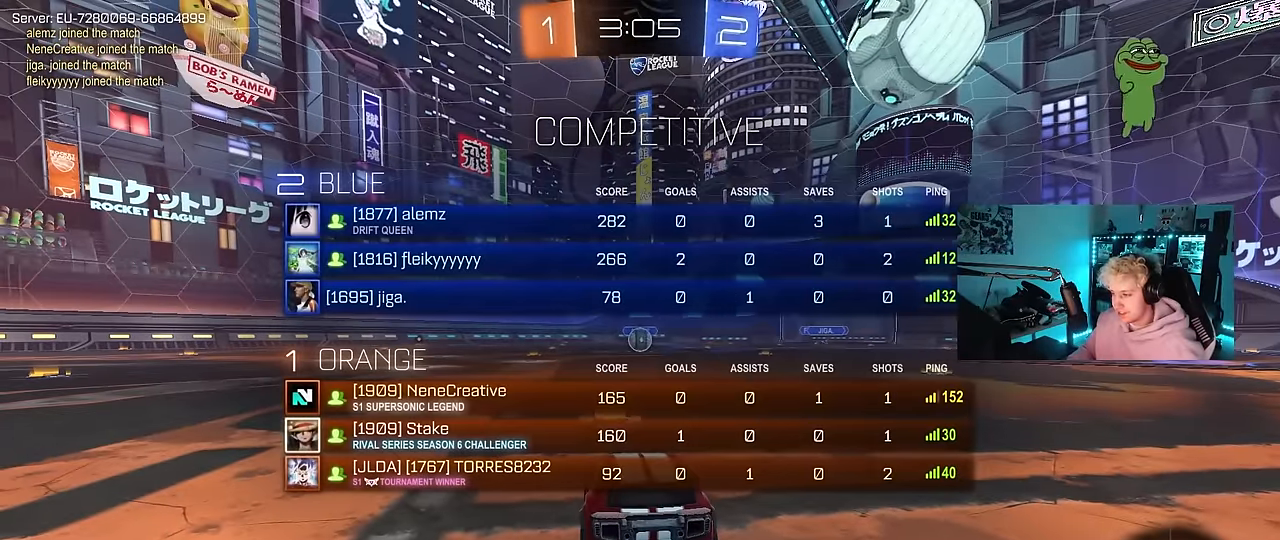
{"keys": ["tab", "w"], "mouse": ["left"], "events": []}
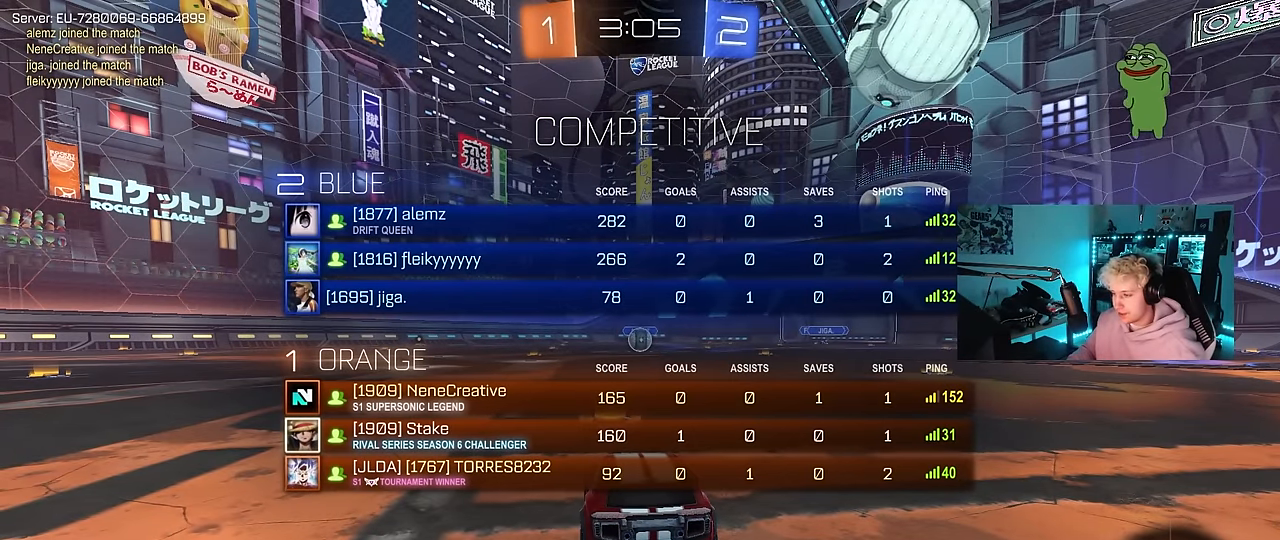
{"keys": ["tab", "w"], "mouse": ["left"], "events": []}
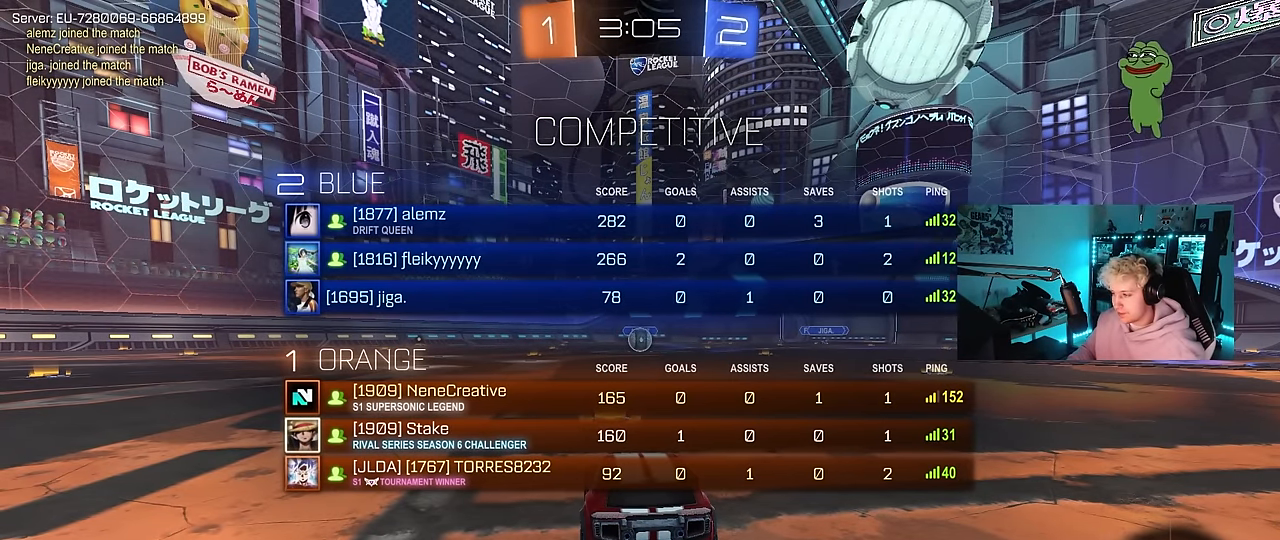
{"keys": ["w"], "mouse": ["left"], "events": [[150, "tab", "up"]]}
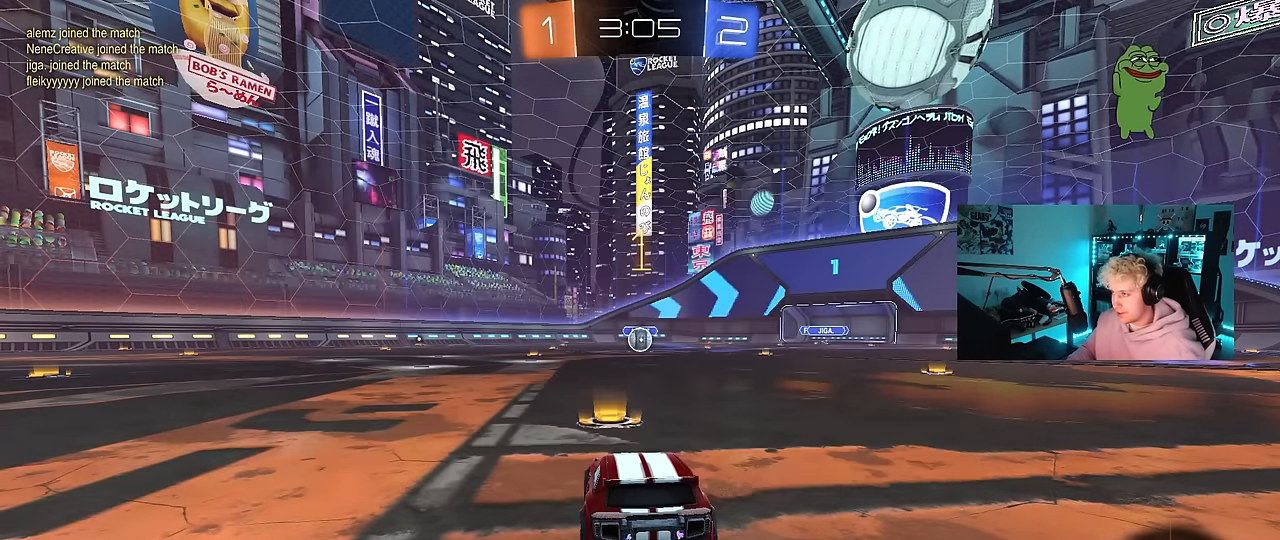
{"keys": ["a", "shift", "w"], "mouse": ["left"], "events": [[317, "d", "down"], [400, "mouse_right", "down"], [450, "a", "down"], [450, "d", "up"], [500, "mouse_right", "up"], [500, "shift", "down"]]}
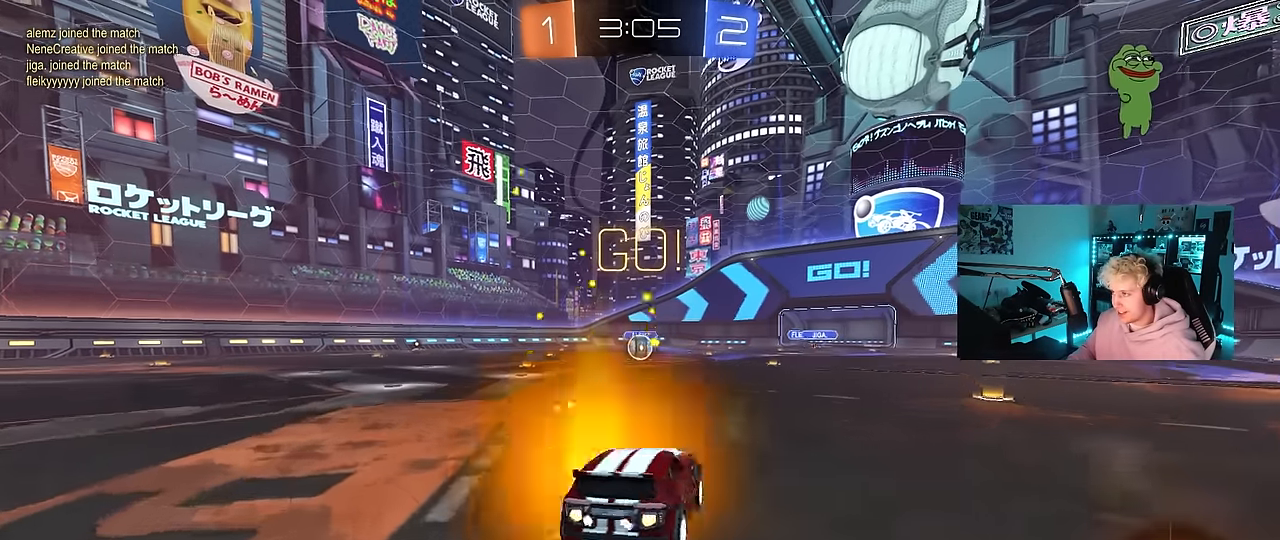
{"keys": ["a", "s", "shift"], "mouse": ["left"], "events": [[50, "mouse_right", "down"], [83, "s", "down"], [83, "w", "up"], [183, "mouse_right", "up"]]}
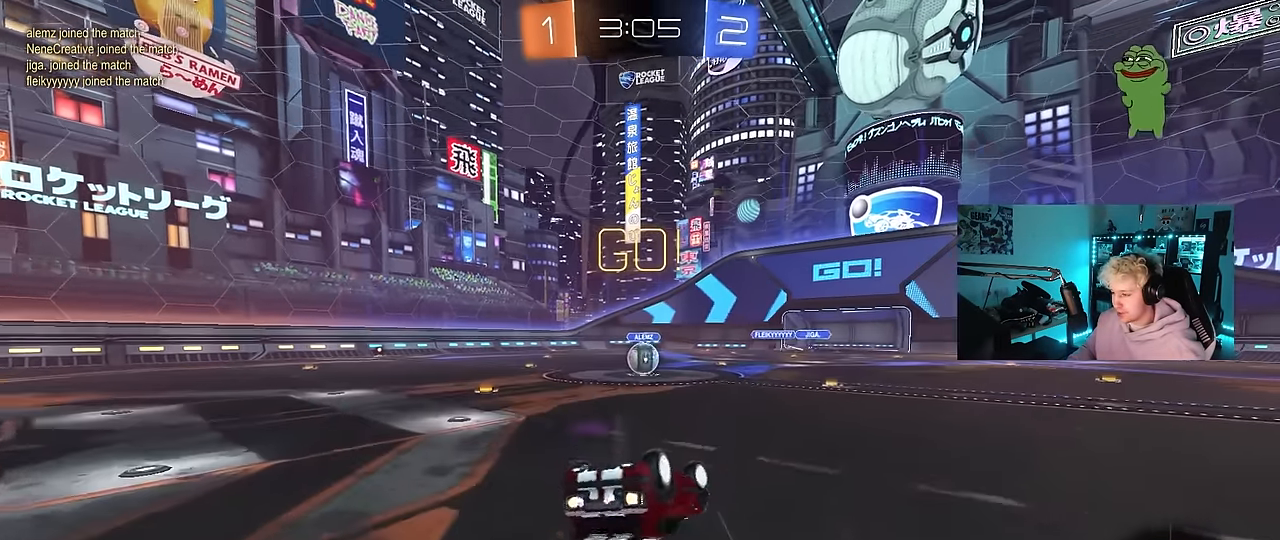
{"keys": [], "mouse": [], "events": [[17, "s", "up"], [100, "s", "down"], [333, "shift", "up"], [383, "mouse_left", "up"], [383, "s", "up"], [433, "a", "up"]]}